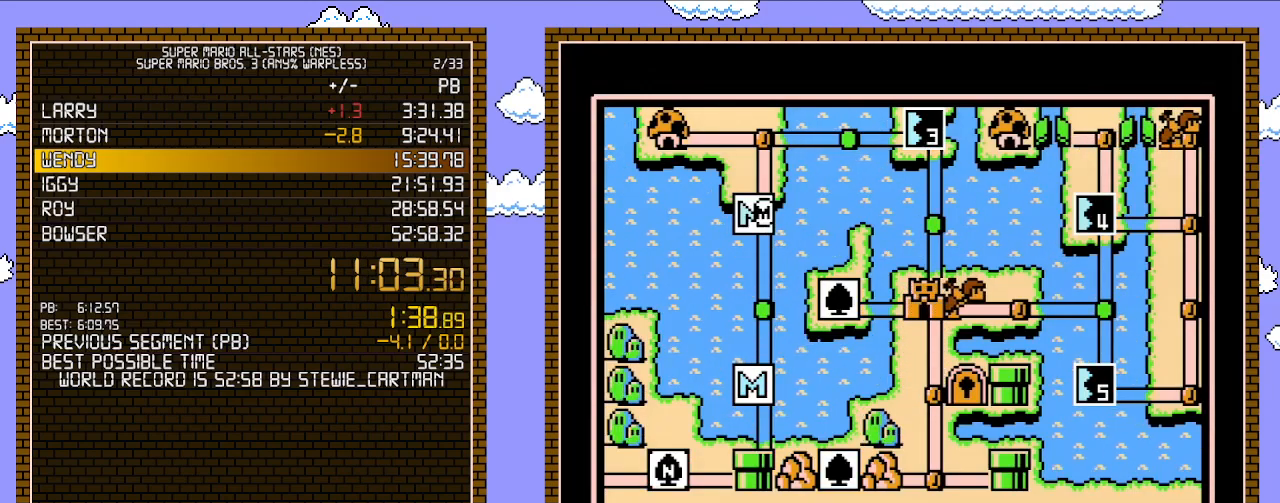
Gameplay with a controller (Nintendo layout); each line is a JSON object with the inputs held at the frame after it. "events" lists button and stick changes between this image and that frame as [ms after this image, input, new state], when the widget could be followed in between. Not read: L3 R3.
{"buttons": ["DPAD_UP"], "events": [[450, "DPAD_UP", "down"]]}
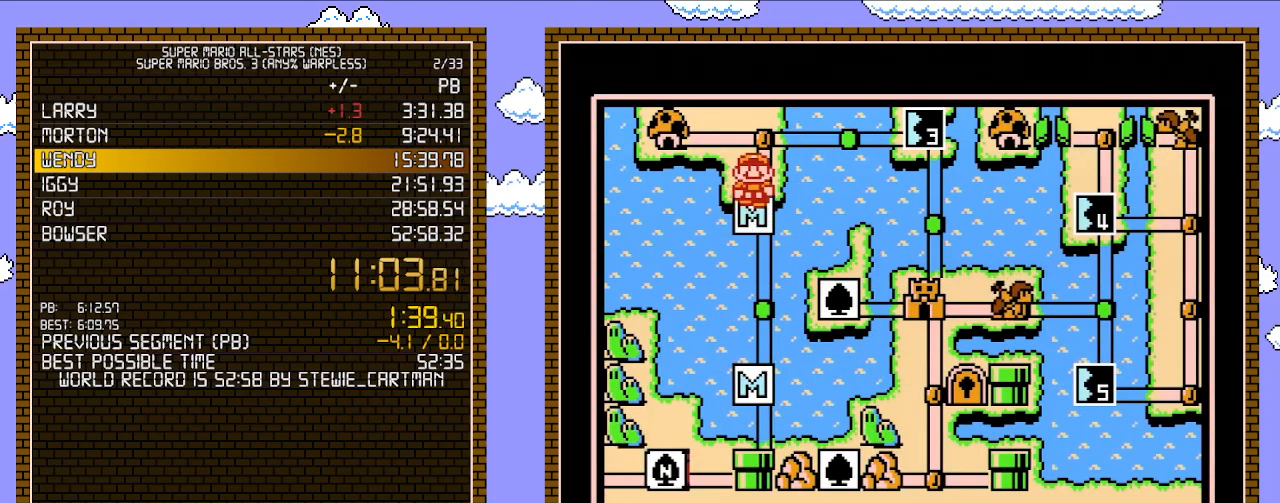
{"buttons": ["DPAD_RIGHT"], "events": [[167, "DPAD_UP", "up"], [317, "DPAD_RIGHT", "down"]]}
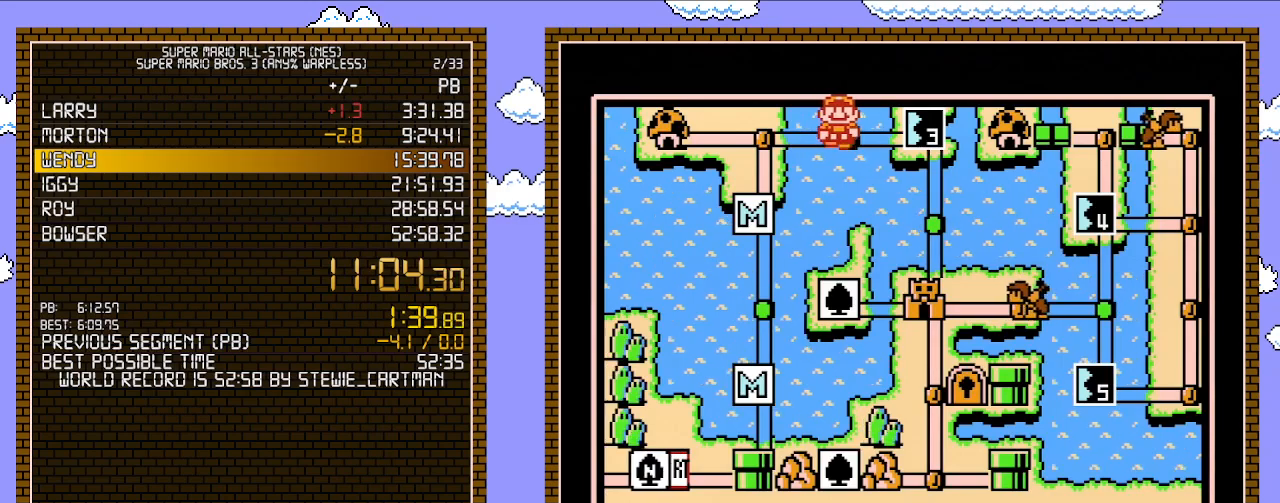
{"buttons": [], "events": [[17, "DPAD_RIGHT", "up"], [100, "DPAD_RIGHT", "down"], [300, "DPAD_RIGHT", "up"]]}
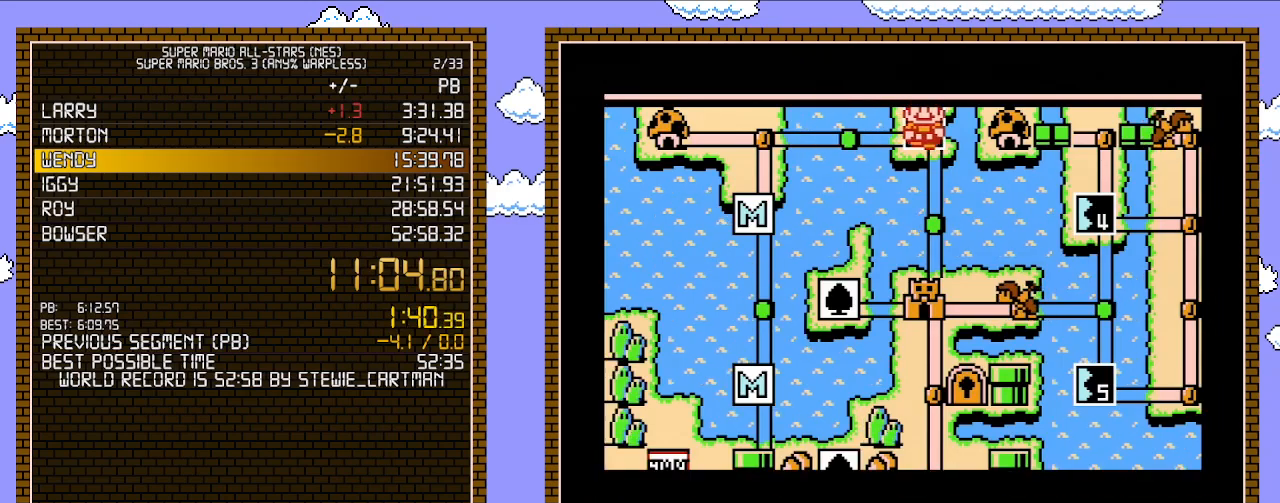
{"buttons": [], "events": []}
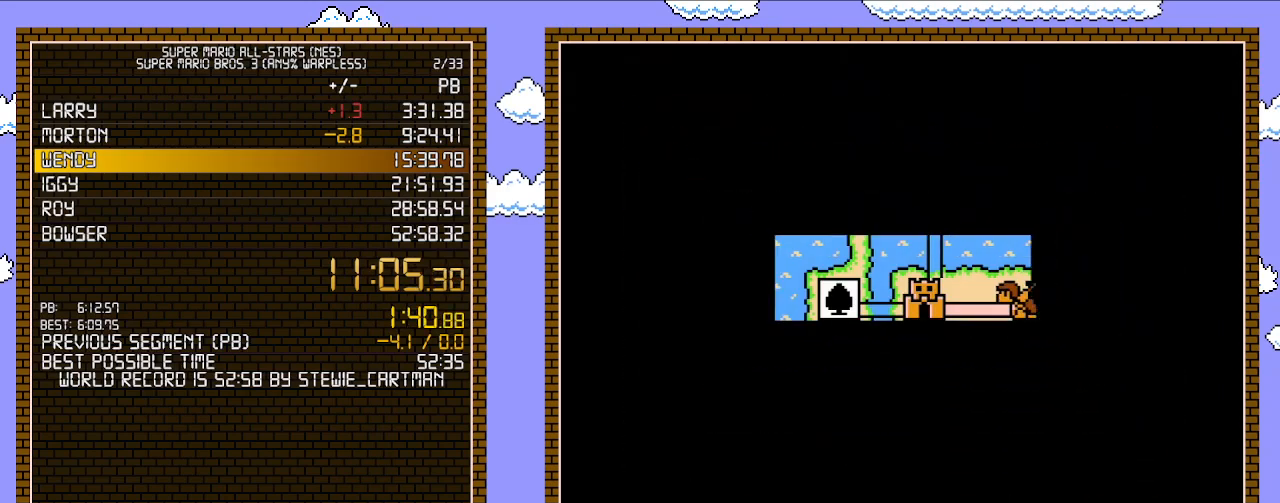
{"buttons": ["B", "DPAD_RIGHT"], "events": [[450, "A", "down"], [483, "A", "up"], [483, "B", "down"], [483, "DPAD_RIGHT", "down"]]}
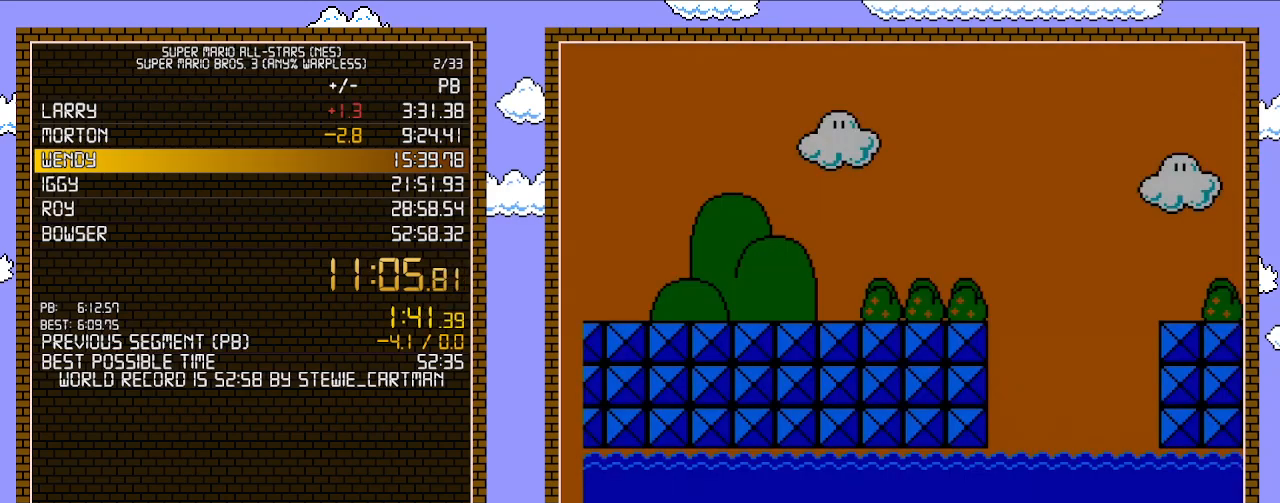
{"buttons": ["B", "DPAD_RIGHT"], "events": []}
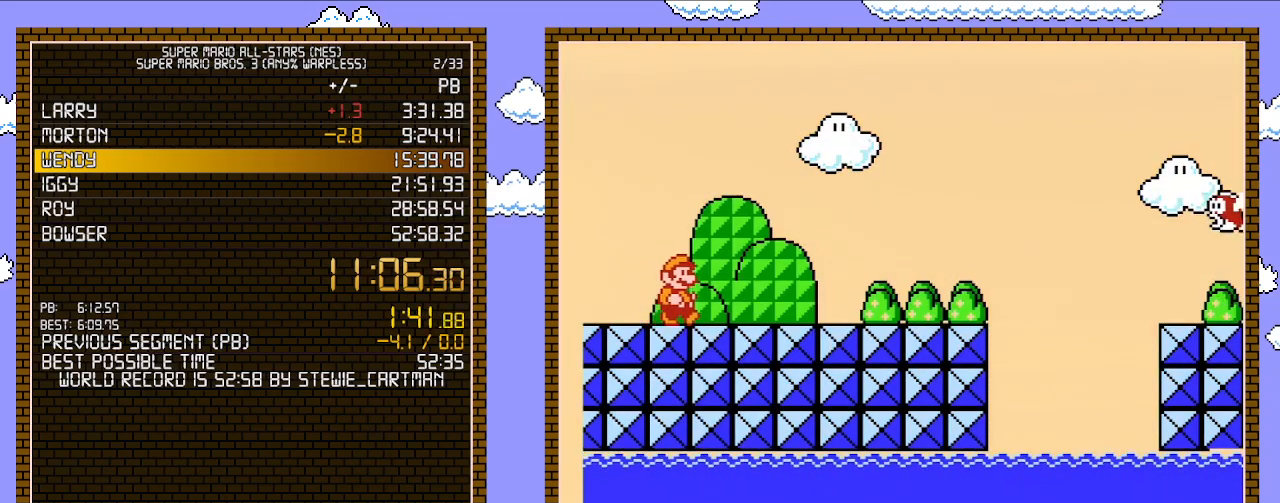
{"buttons": ["B", "DPAD_RIGHT"], "events": []}
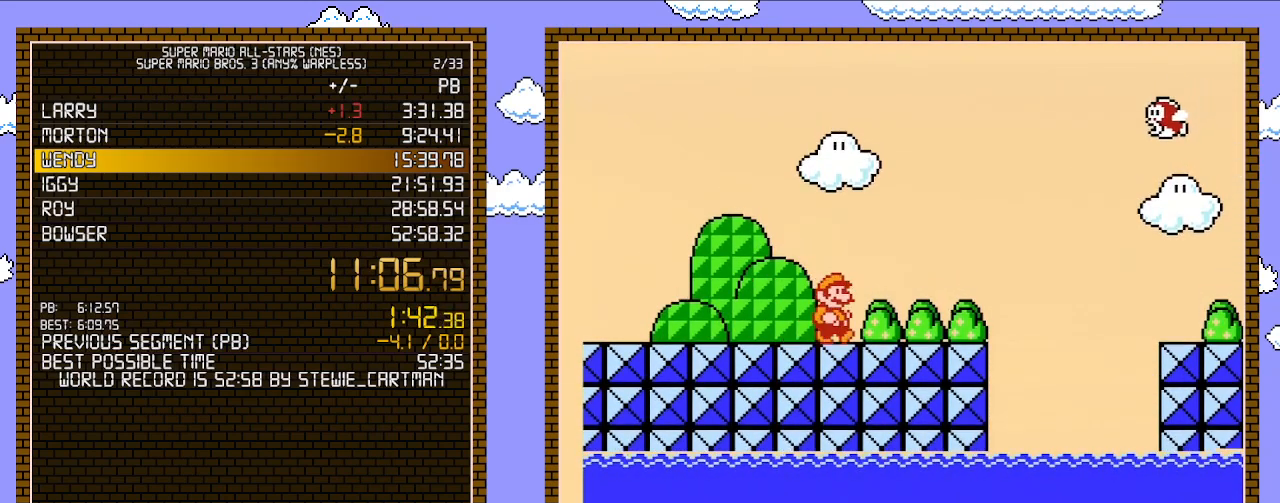
{"buttons": ["B", "DPAD_RIGHT"], "events": [[417, "A", "down"], [483, "A", "up"]]}
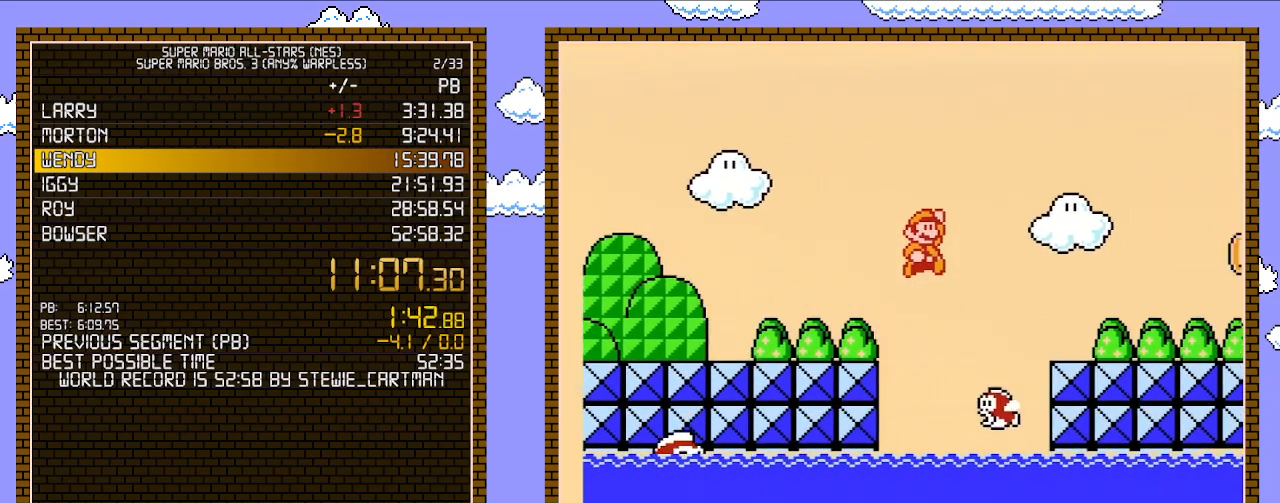
{"buttons": ["B", "DPAD_RIGHT"], "events": []}
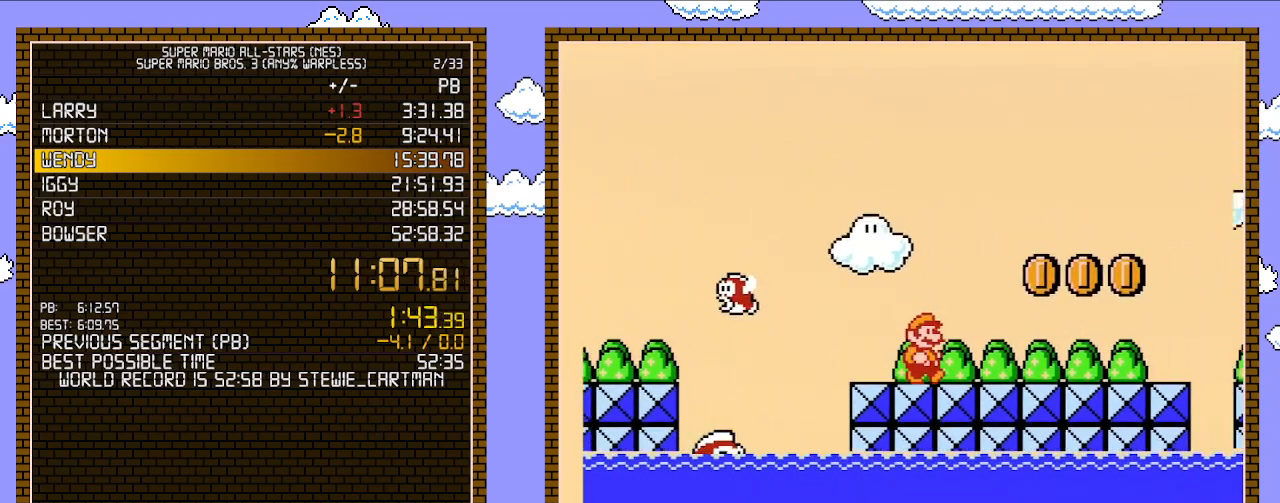
{"buttons": ["B", "DPAD_RIGHT"], "events": []}
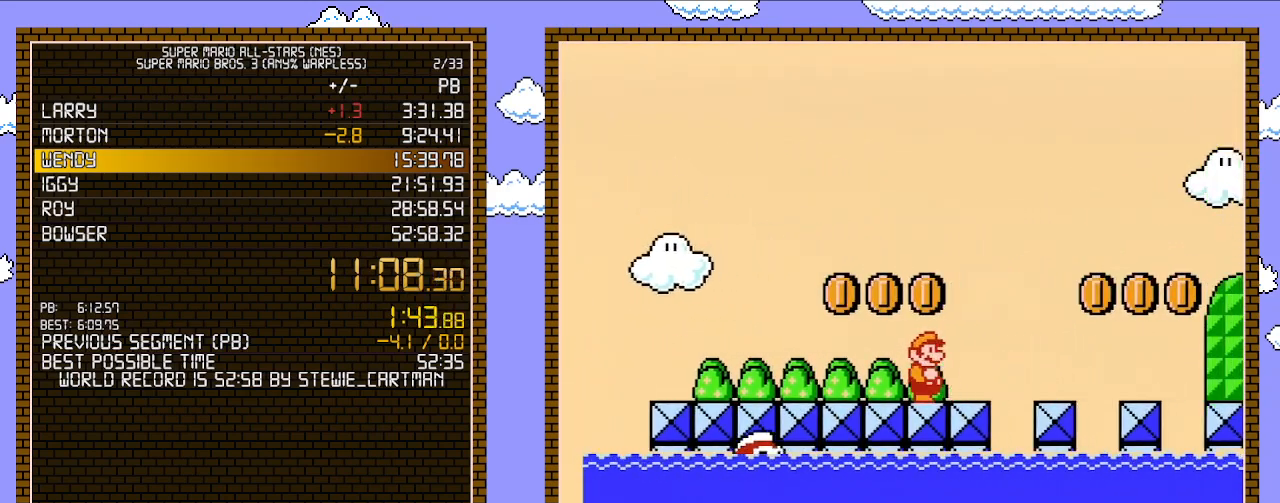
{"buttons": ["A", "B", "DPAD_RIGHT"], "events": [[450, "A", "down"]]}
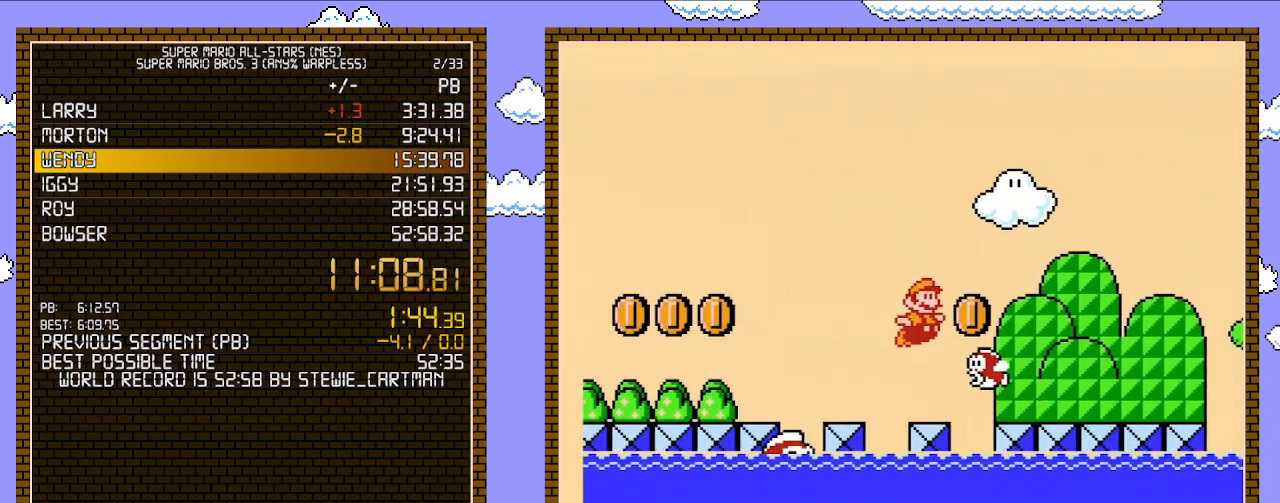
{"buttons": ["B", "DPAD_RIGHT"], "events": [[50, "A", "up"]]}
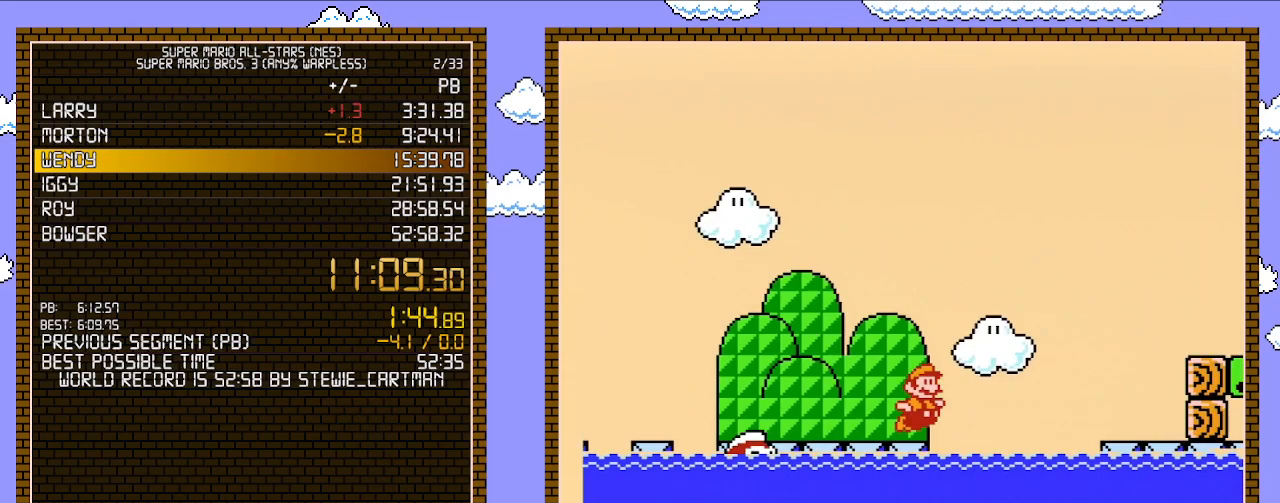
{"buttons": ["B", "DPAD_RIGHT"], "events": [[67, "A", "down"], [383, "A", "up"]]}
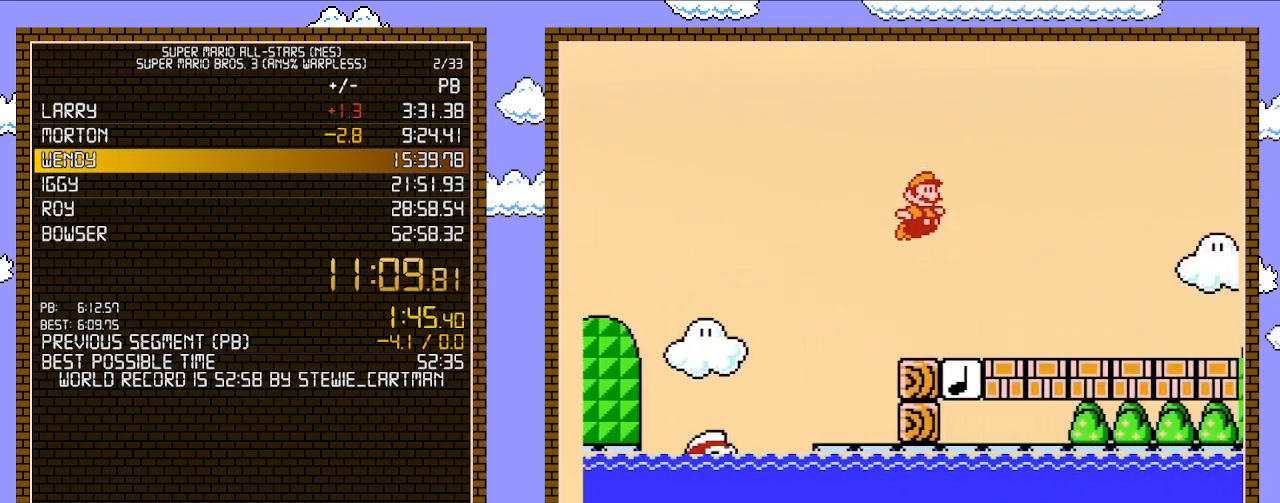
{"buttons": ["A", "B", "DPAD_RIGHT"], "events": [[383, "A", "down"]]}
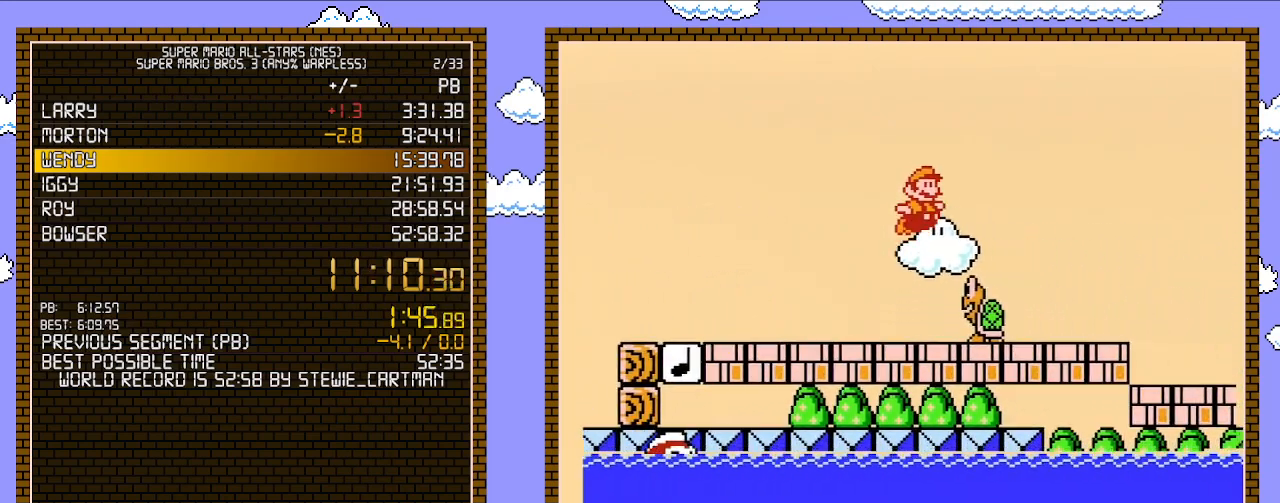
{"buttons": ["B", "DPAD_RIGHT"], "events": [[67, "A", "up"]]}
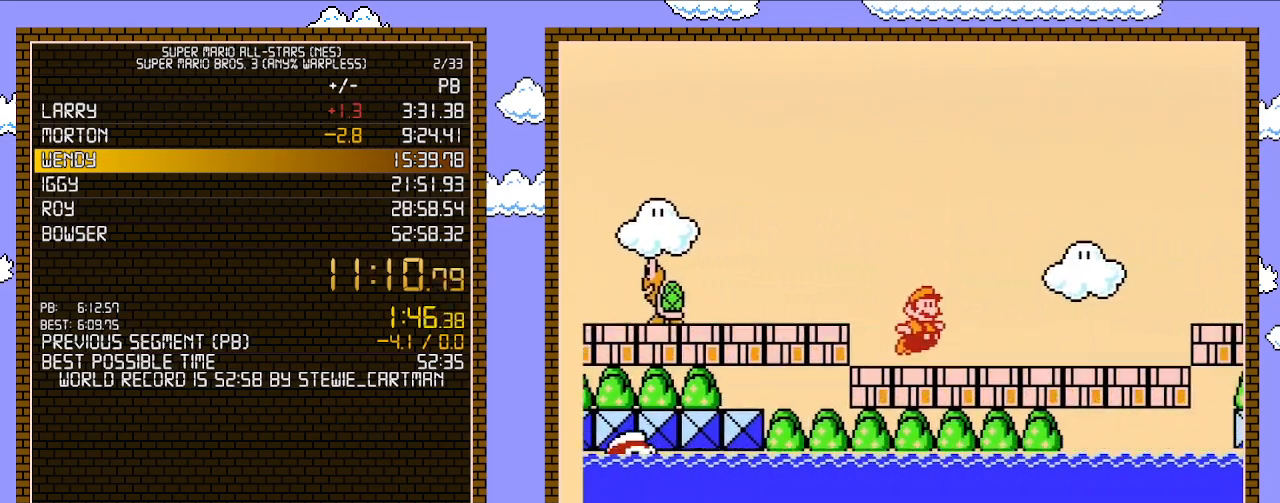
{"buttons": ["B", "DPAD_RIGHT"], "events": [[167, "A", "down"], [267, "A", "up"]]}
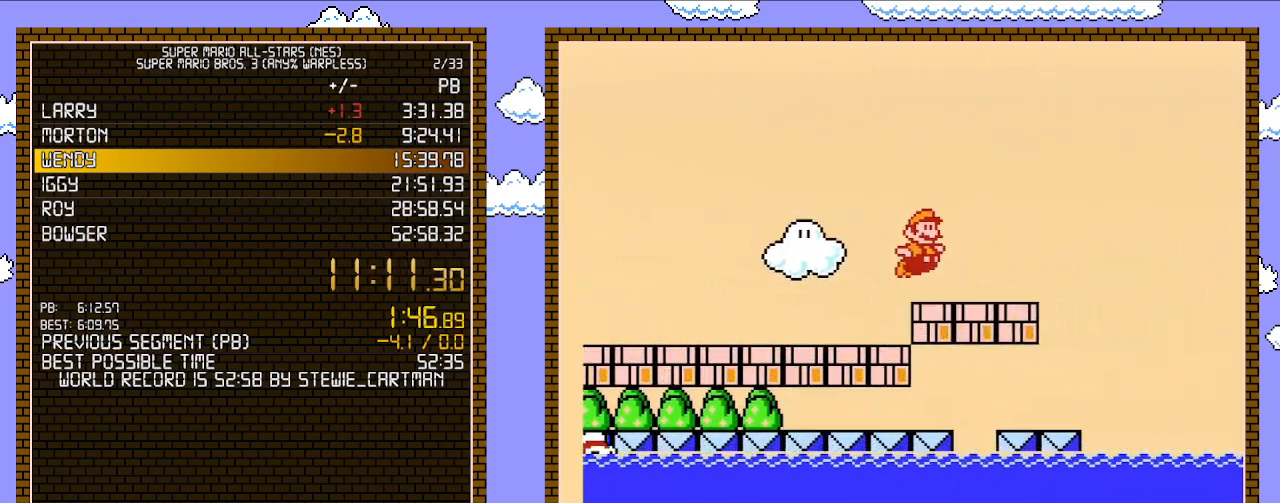
{"buttons": ["A", "B", "DPAD_RIGHT"], "events": [[200, "A", "down"]]}
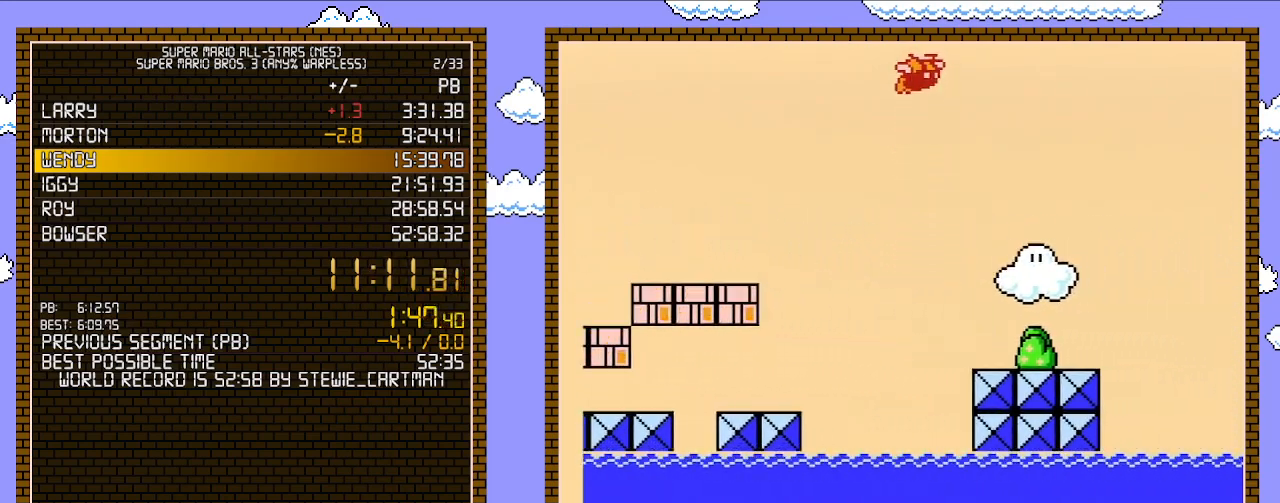
{"buttons": ["B", "DPAD_RIGHT"], "events": [[100, "A", "up"]]}
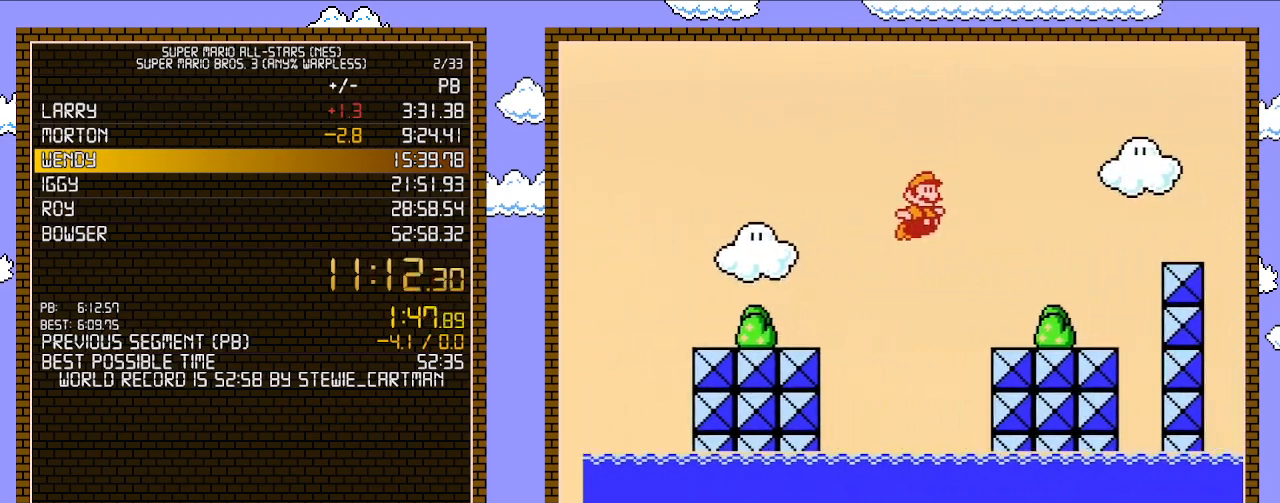
{"buttons": ["A", "B", "DPAD_RIGHT"], "events": [[300, "A", "down"]]}
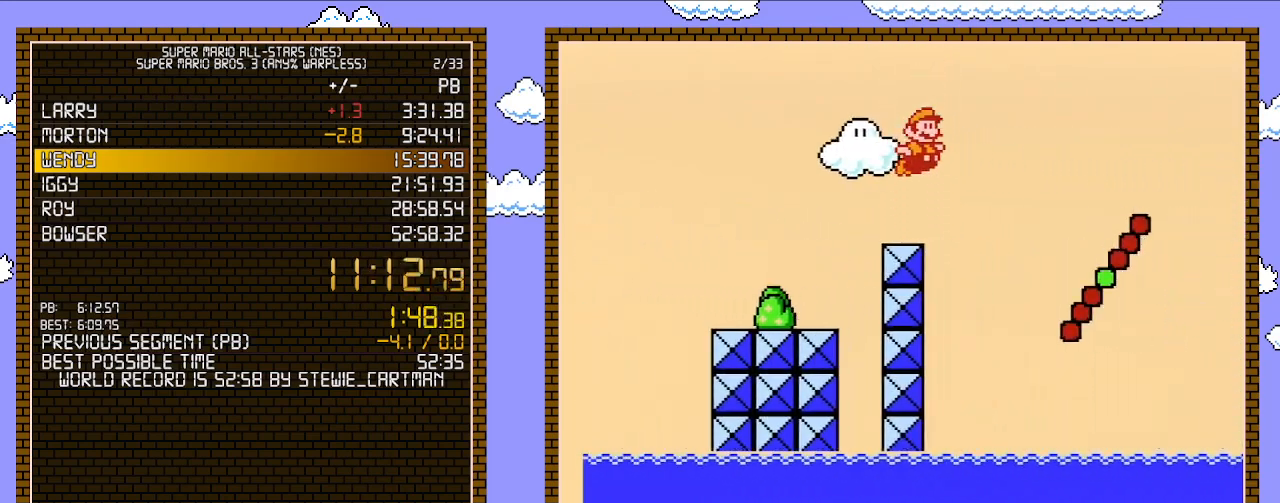
{"buttons": ["B", "DPAD_RIGHT"], "events": [[100, "A", "up"], [167, "DPAD_LEFT", "down"], [167, "DPAD_RIGHT", "up"], [300, "DPAD_LEFT", "up"], [350, "DPAD_RIGHT", "down"]]}
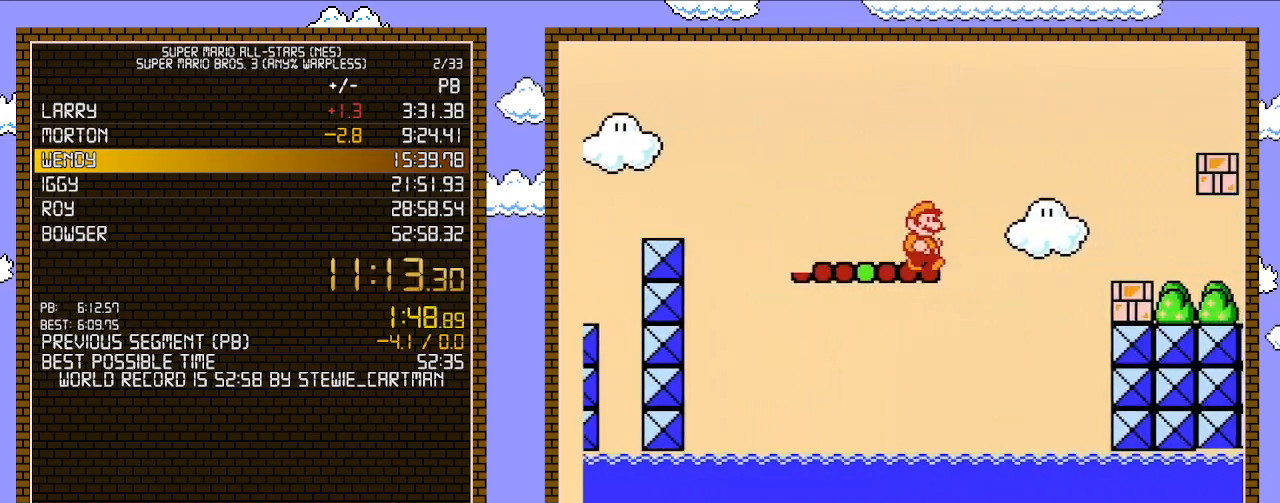
{"buttons": ["A", "B", "DPAD_RIGHT"], "events": [[133, "A", "down"]]}
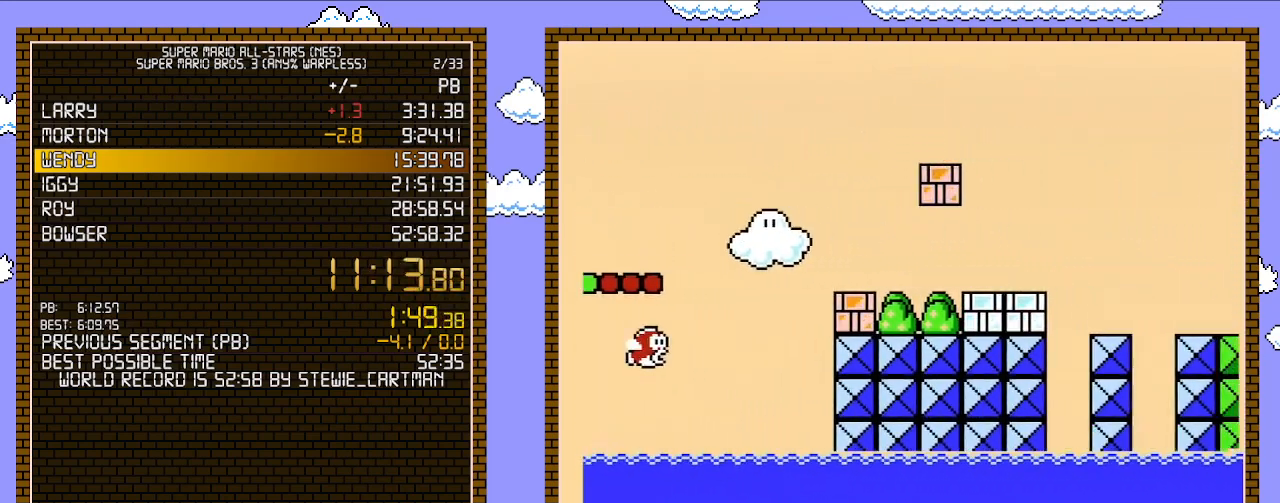
{"buttons": ["A", "B", "DPAD_RIGHT"], "events": [[17, "A", "up"], [167, "A", "down"]]}
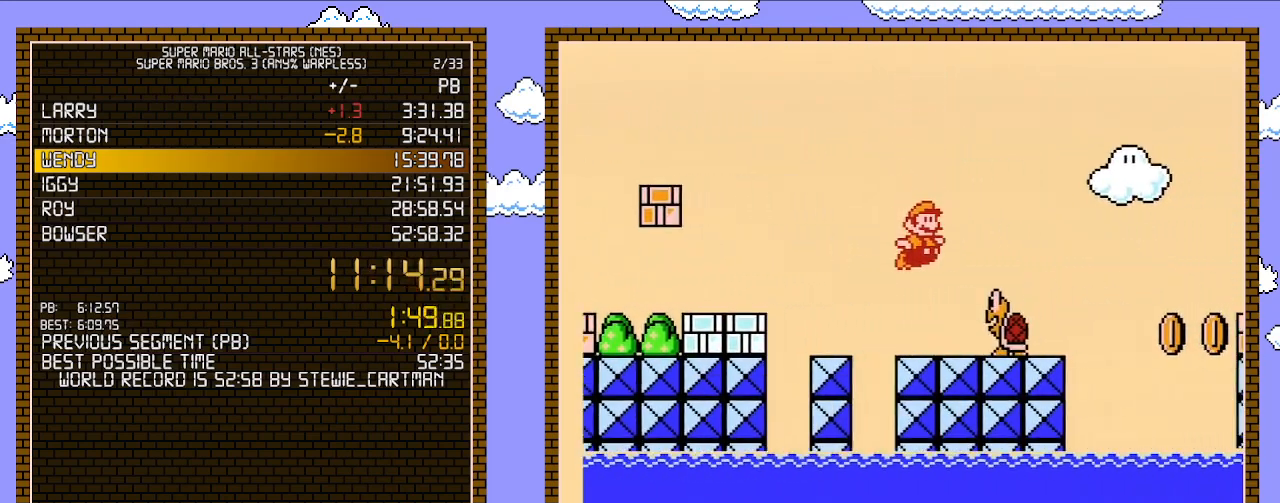
{"buttons": ["B", "DPAD_RIGHT"], "events": [[450, "A", "up"]]}